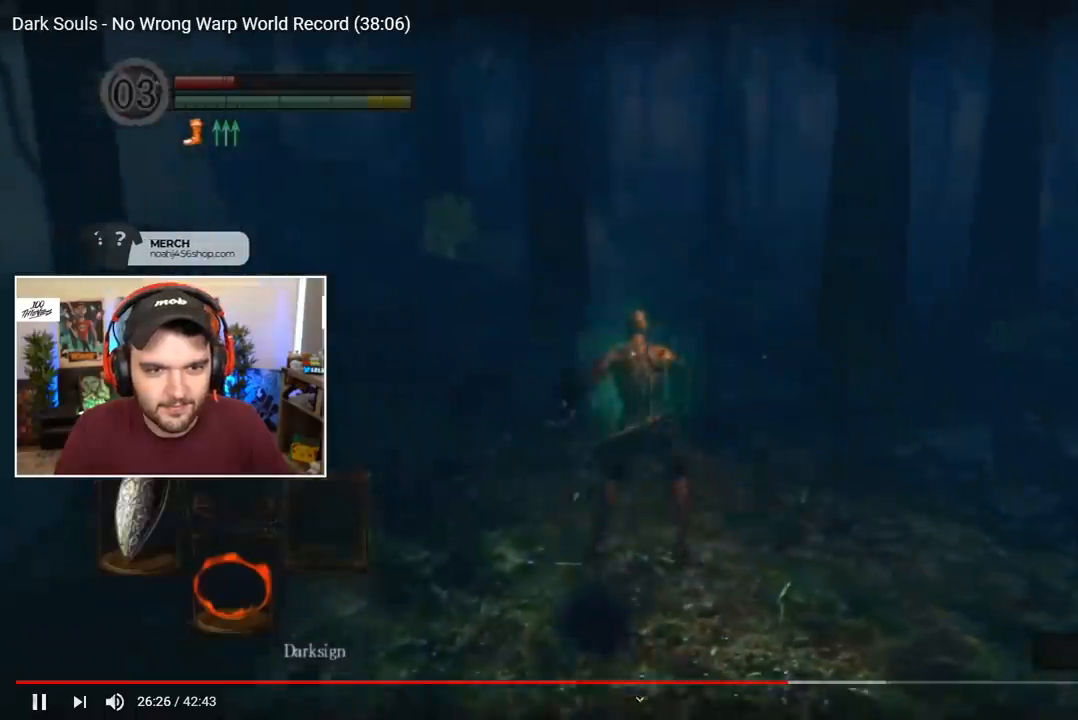
Gameplay with a controller (Xbox layout); each line is a JSON object with the inputs held at the frame after it. "events" lists button and stick changes between this image and that frame as [ms after this image, input, new state], when the widget could be followed in between.
{"buttons": ["B"], "left_stick": "center", "right_stick": "center", "events": [[133, "DPAD_RIGHT", "down"], [217, "DPAD_RIGHT", "up"]]}
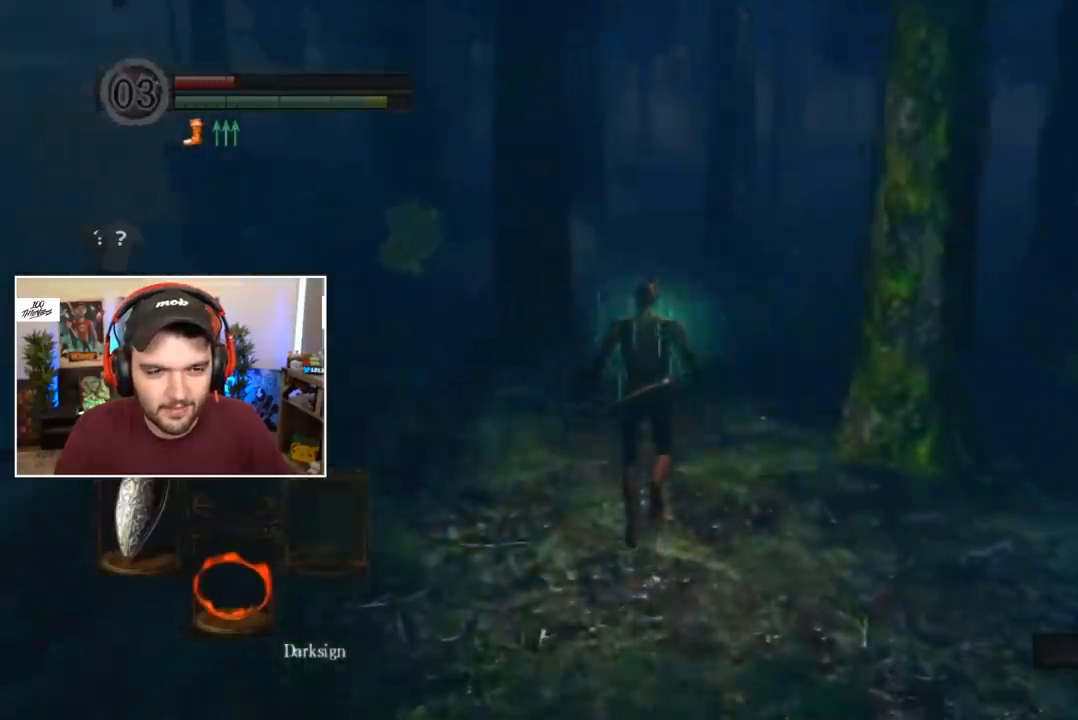
{"buttons": ["B", "L1"], "left_stick": "center", "right_stick": "center", "events": [[17, "L1", "down"]]}
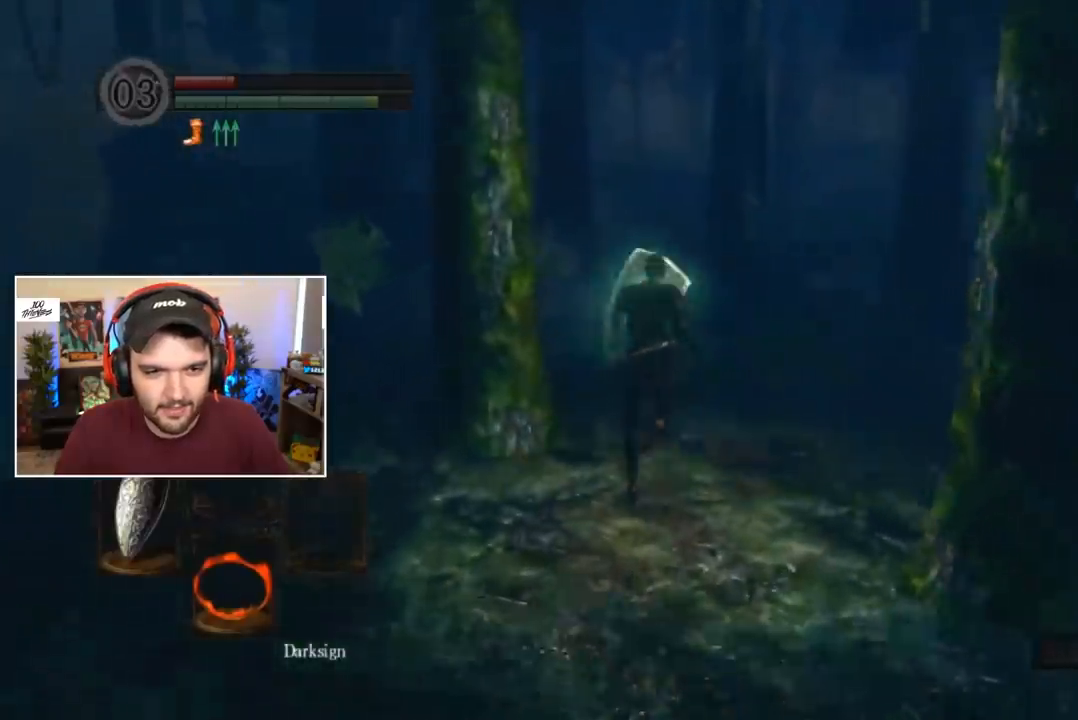
{"buttons": ["B", "L1"], "left_stick": "center", "right_stick": "center", "events": []}
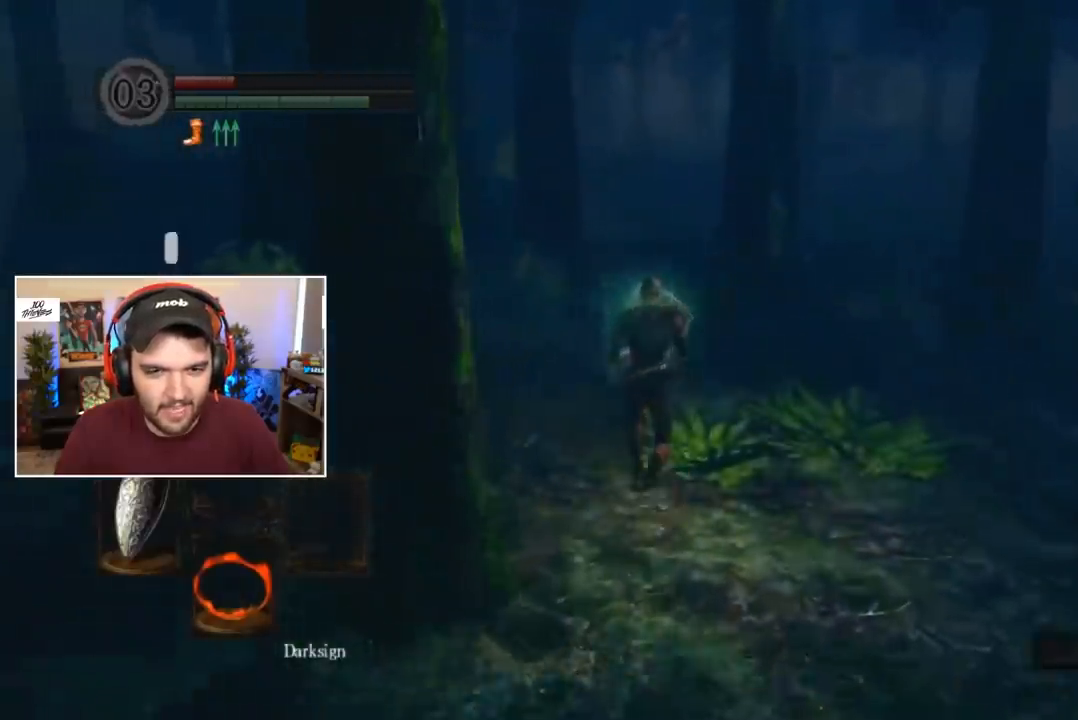
{"buttons": ["B", "L1"], "left_stick": "center", "right_stick": "center", "events": []}
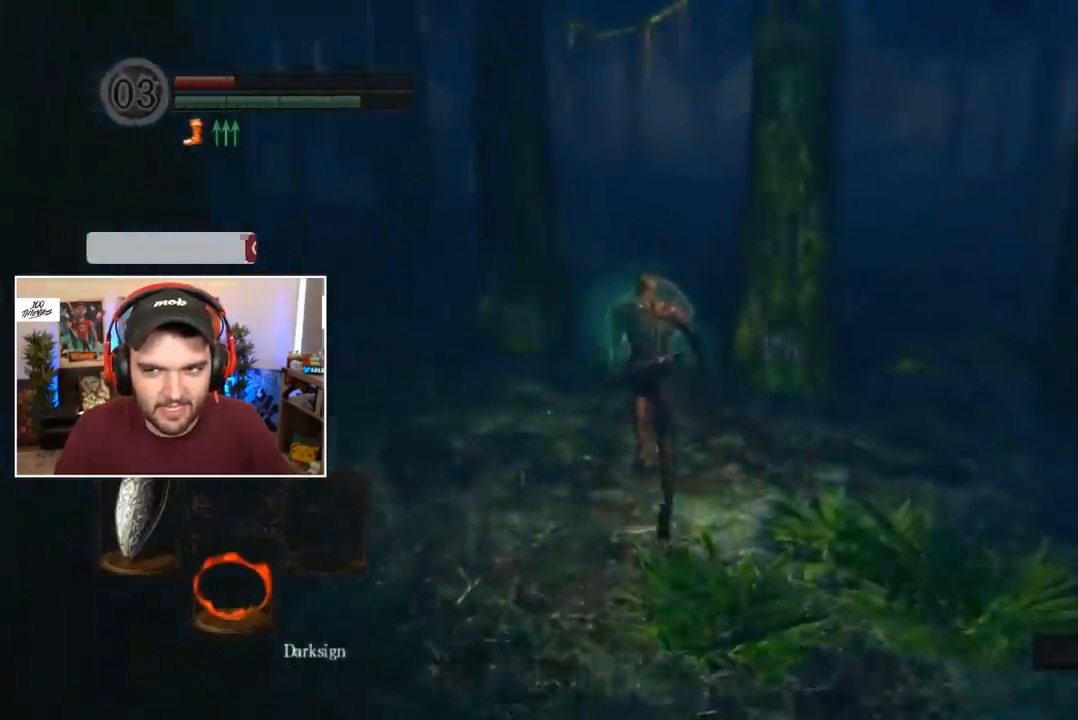
{"buttons": ["B", "L1"], "left_stick": "center", "right_stick": "center", "events": []}
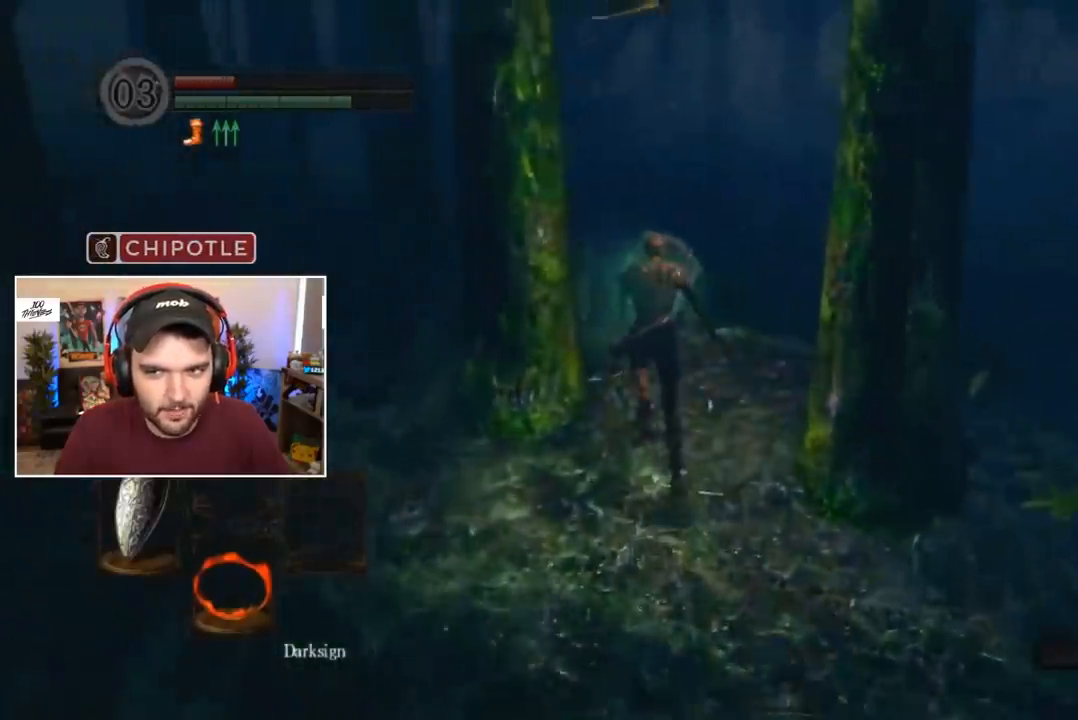
{"buttons": ["B", "L1"], "left_stick": "center", "right_stick": "center", "events": []}
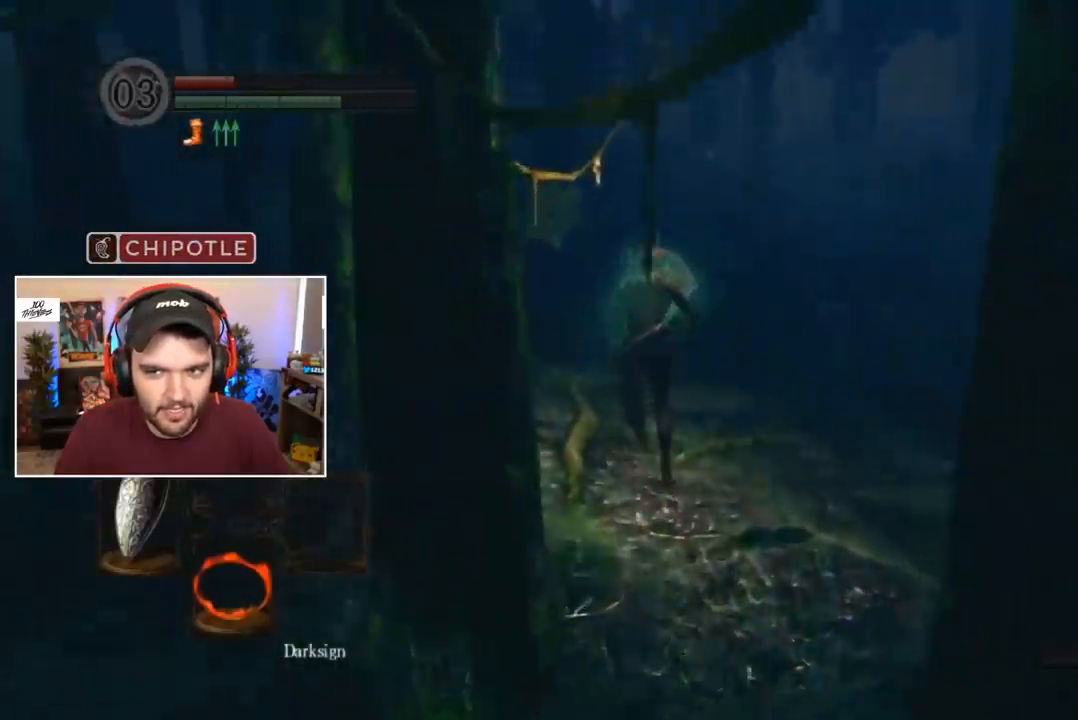
{"buttons": ["B", "L1"], "left_stick": "center", "right_stick": "center", "events": []}
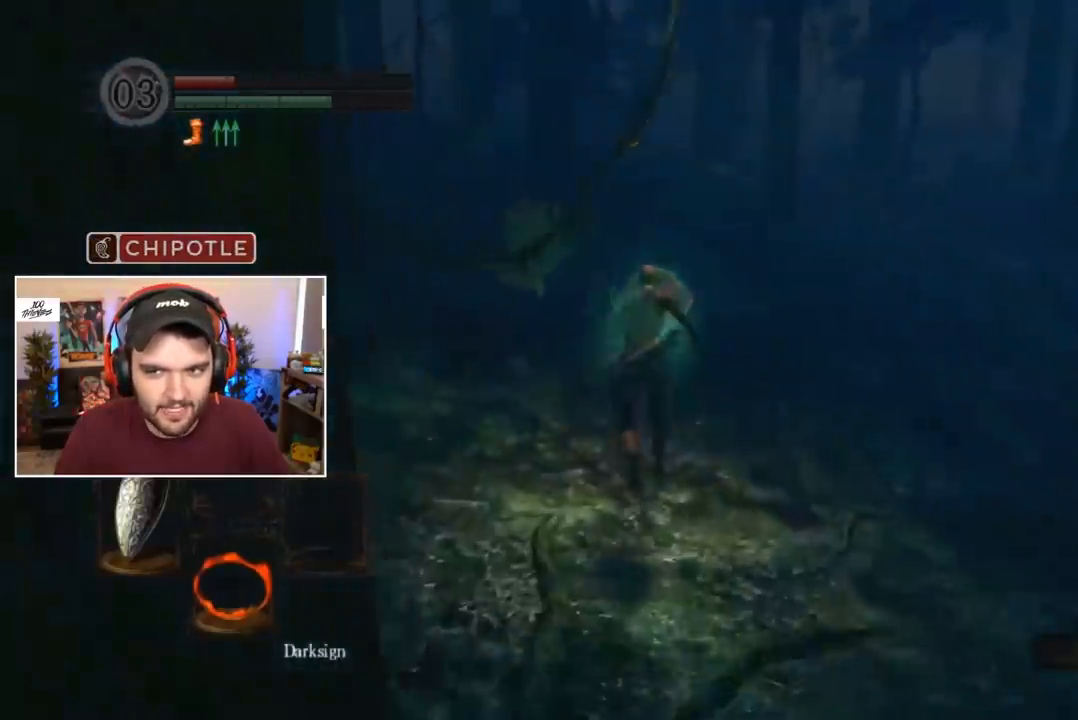
{"buttons": ["B", "L1"], "left_stick": "center", "right_stick": "center", "events": []}
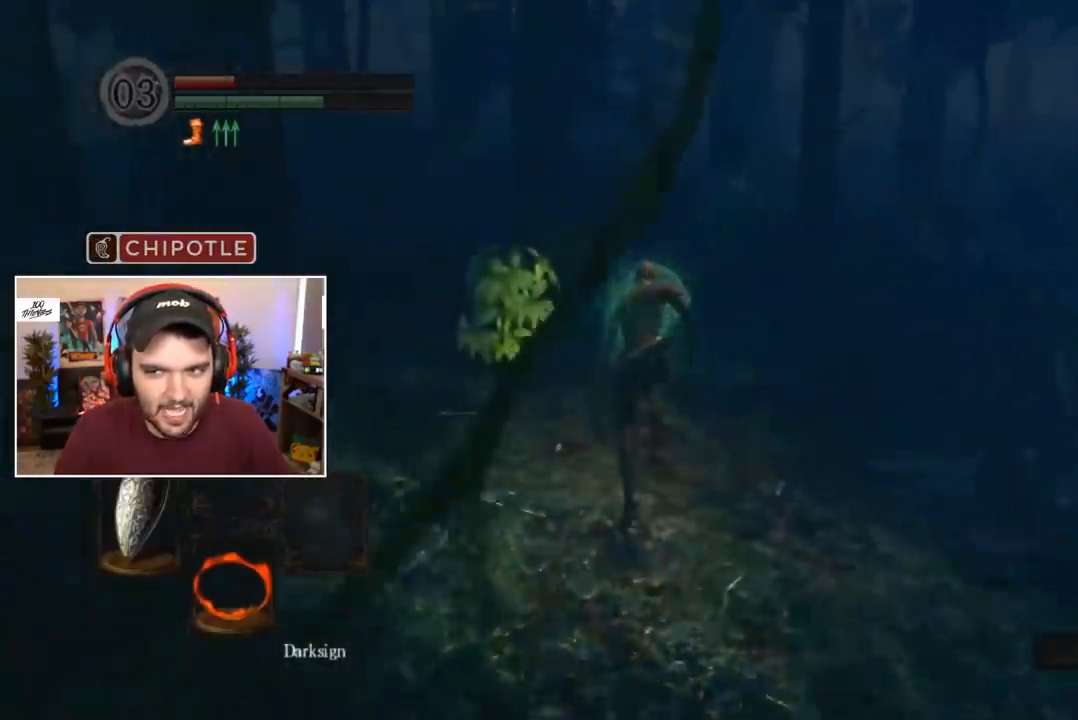
{"buttons": ["B", "L1"], "left_stick": "center", "right_stick": "center", "events": []}
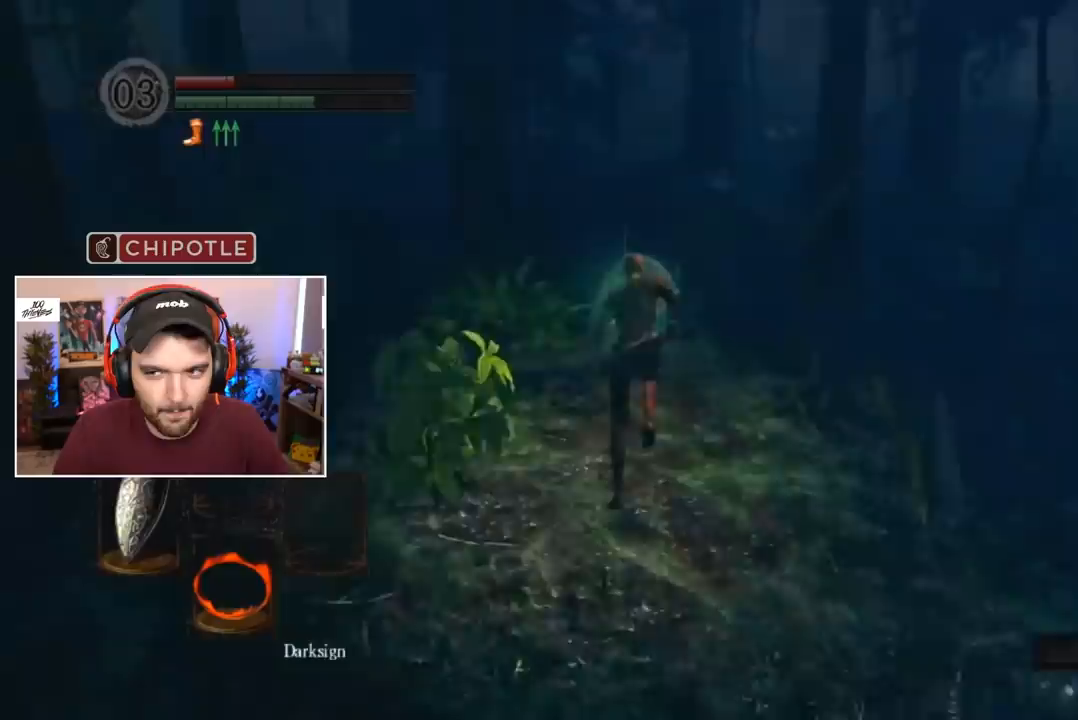
{"buttons": ["B", "L1"], "left_stick": "center", "right_stick": "center", "events": []}
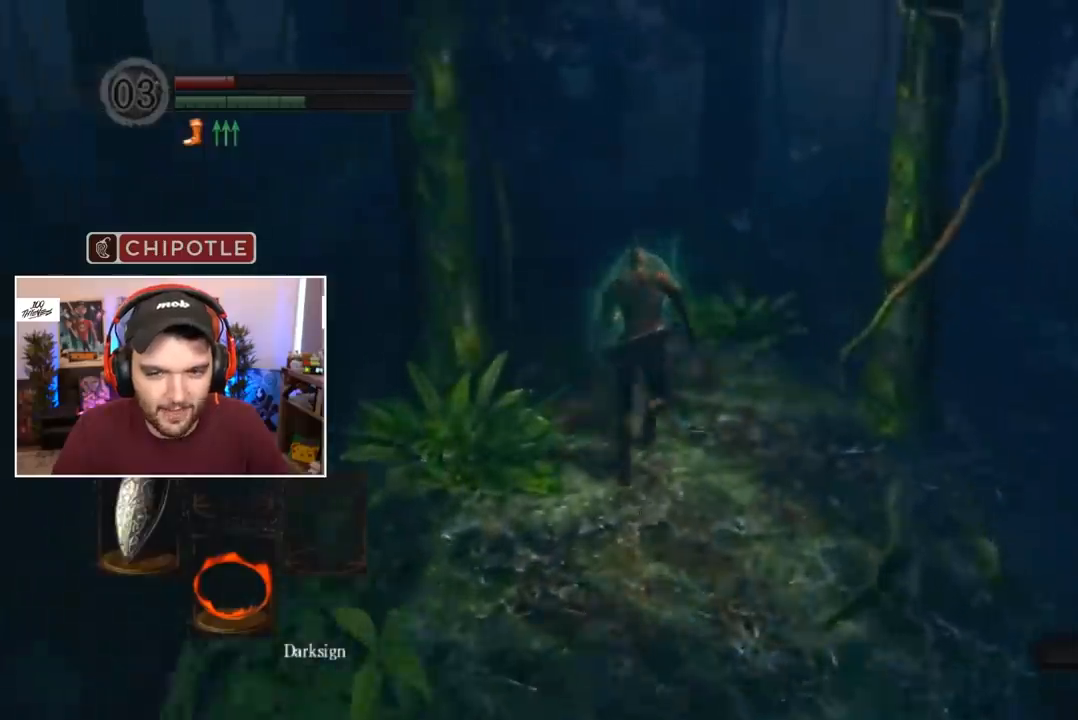
{"buttons": ["B", "L1"], "left_stick": "center", "right_stick": "center", "events": []}
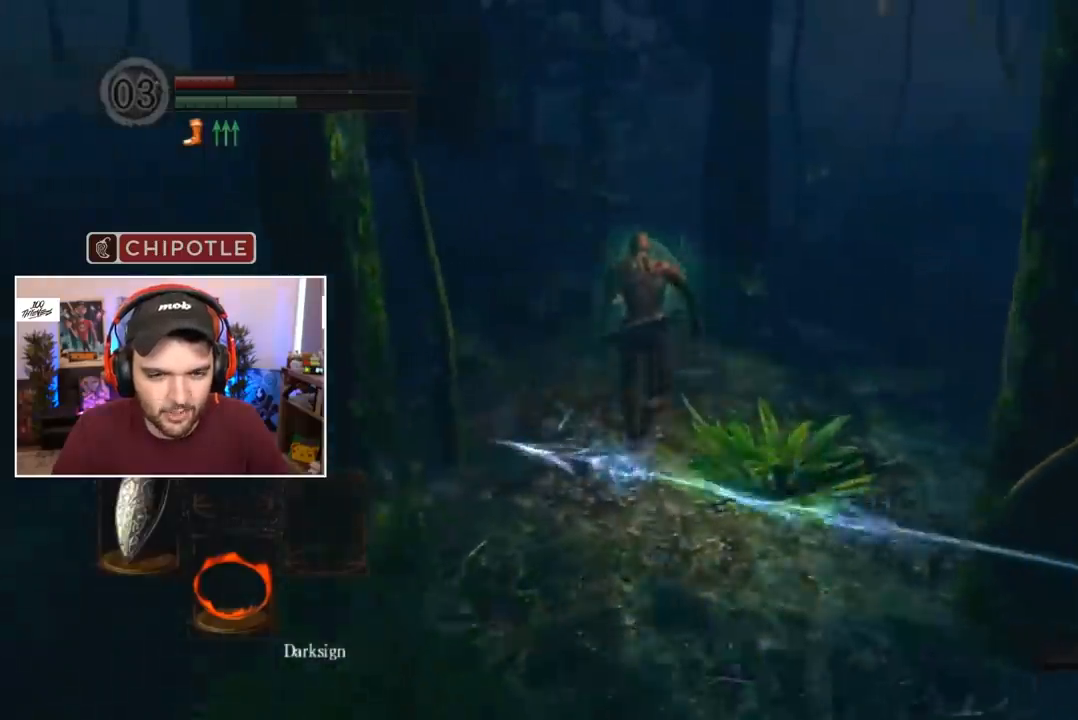
{"buttons": ["B", "L1"], "left_stick": "center", "right_stick": "center", "events": []}
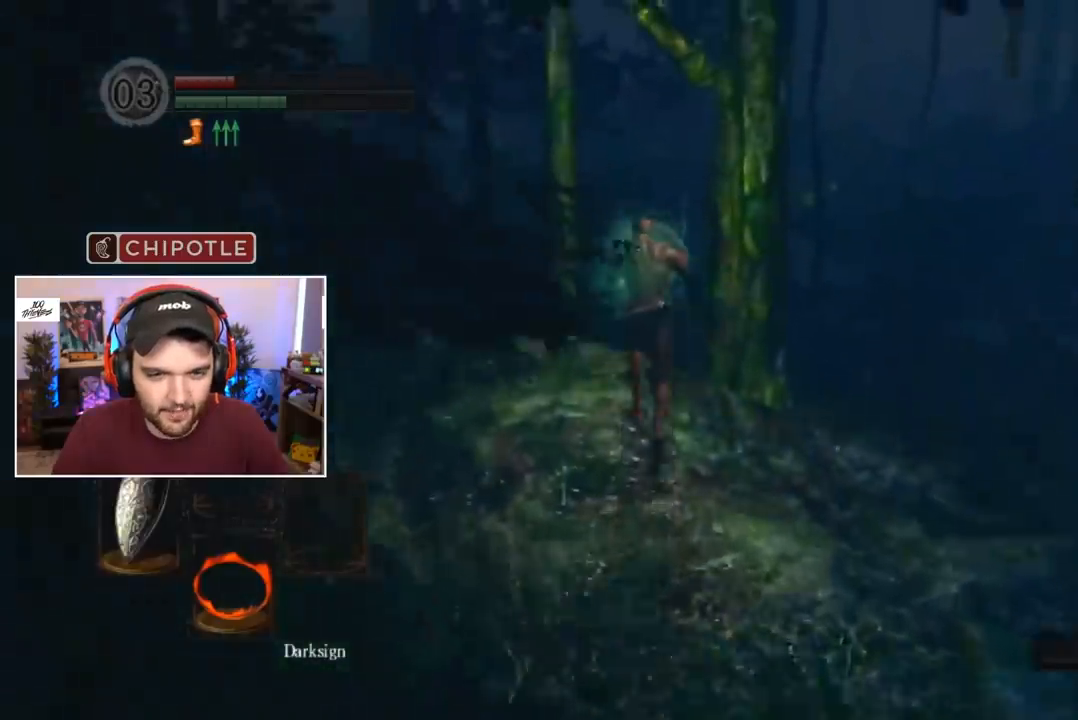
{"buttons": ["B"], "left_stick": "center", "right_stick": "center", "events": [[400, "L1", "up"]]}
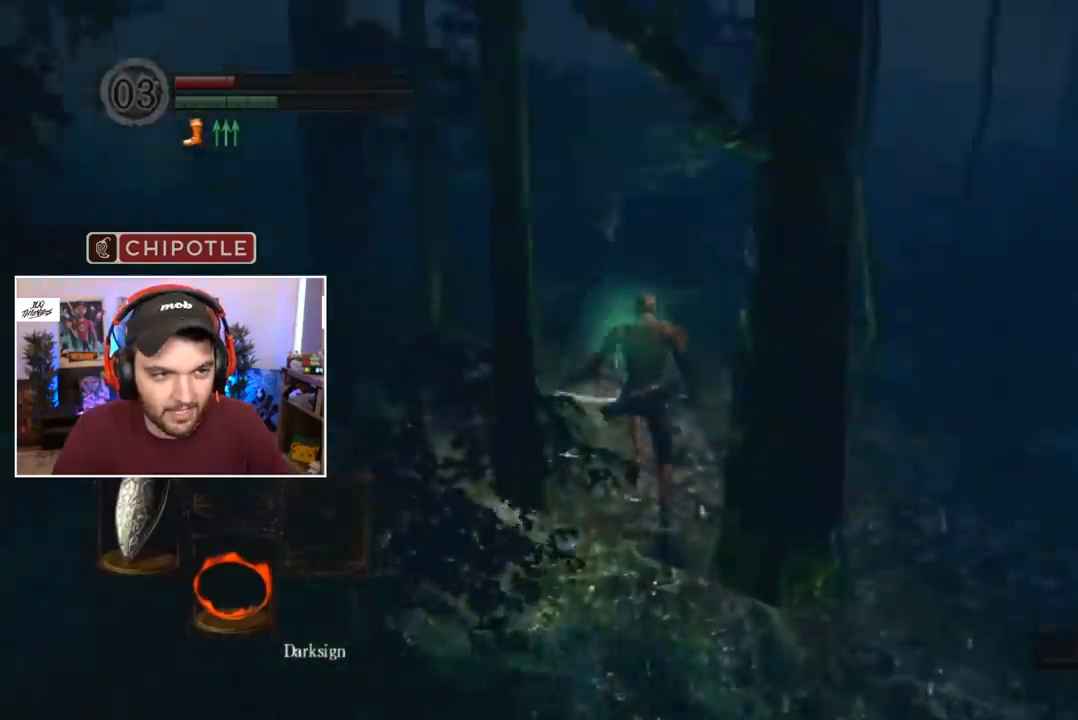
{"buttons": ["B"], "left_stick": "center", "right_stick": "center", "events": []}
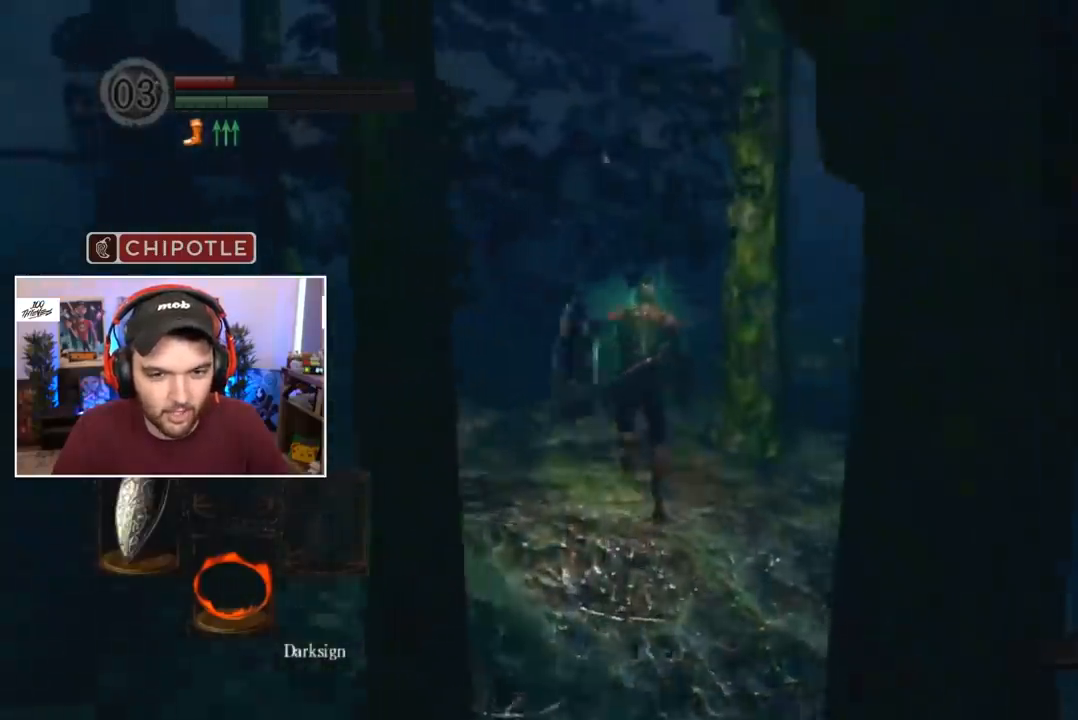
{"buttons": ["B"], "left_stick": "center", "right_stick": "center", "events": []}
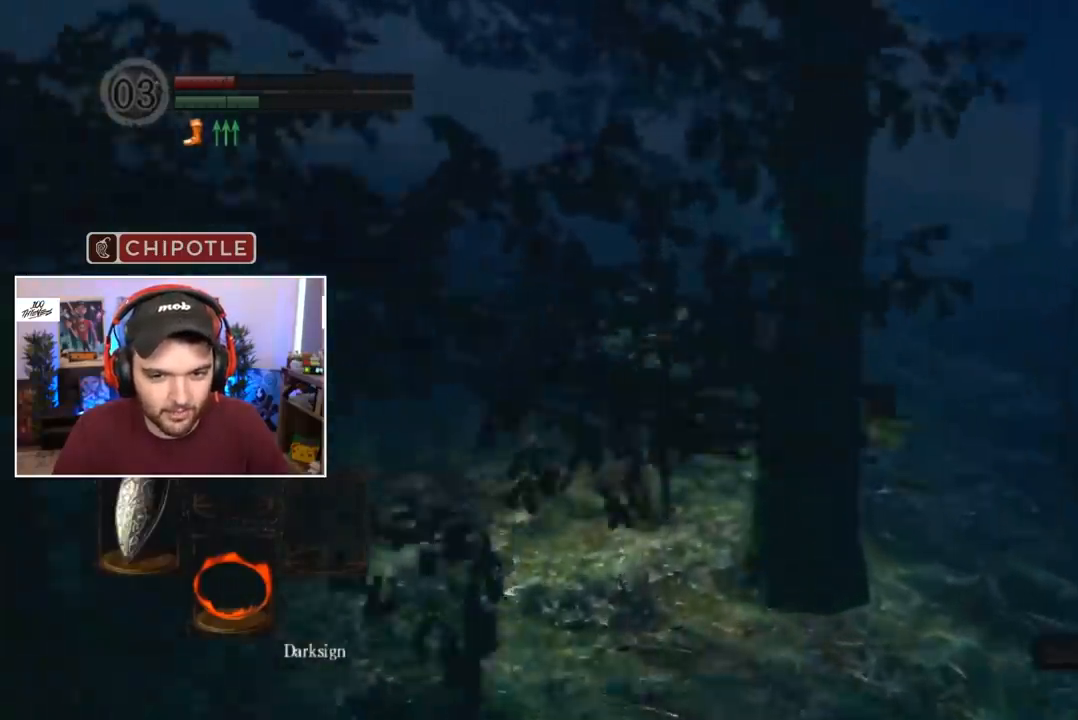
{"buttons": ["B"], "left_stick": "center", "right_stick": "center", "events": []}
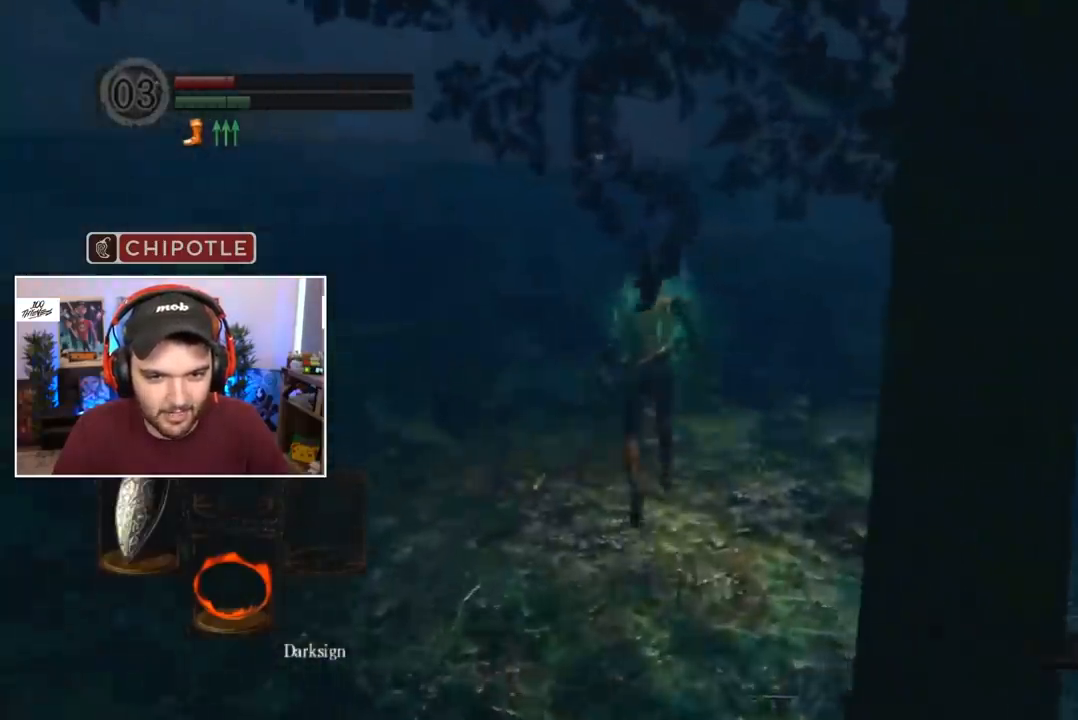
{"buttons": ["B"], "left_stick": "center", "right_stick": "center", "events": []}
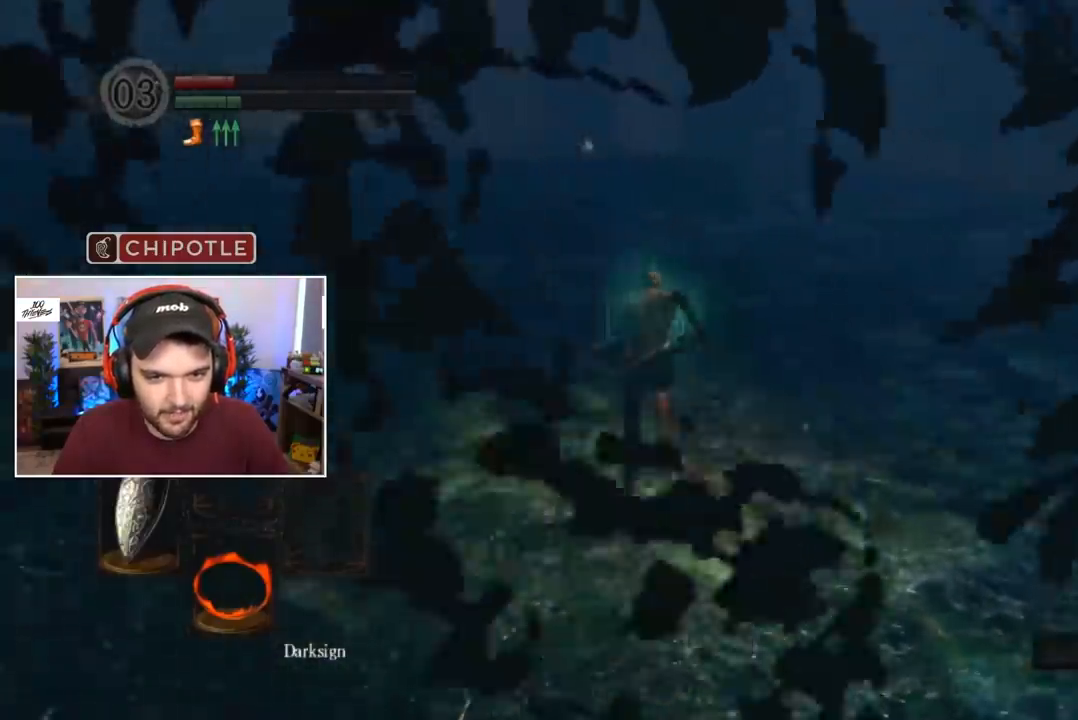
{"buttons": [], "left_stick": "center", "right_stick": "center", "events": [[400, "B", "up"]]}
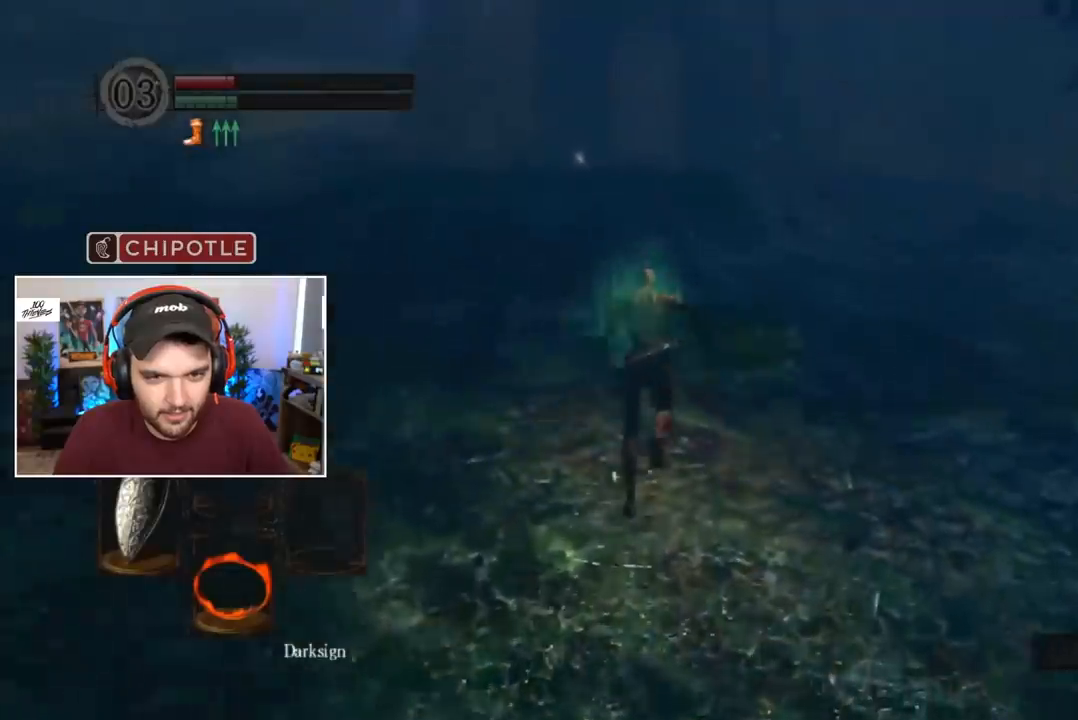
{"buttons": ["B", "DPAD_RIGHT"], "left_stick": "center", "right_stick": "center", "events": [[167, "B", "down"], [333, "DPAD_RIGHT", "down"], [400, "DPAD_RIGHT", "up"], [467, "DPAD_RIGHT", "down"]]}
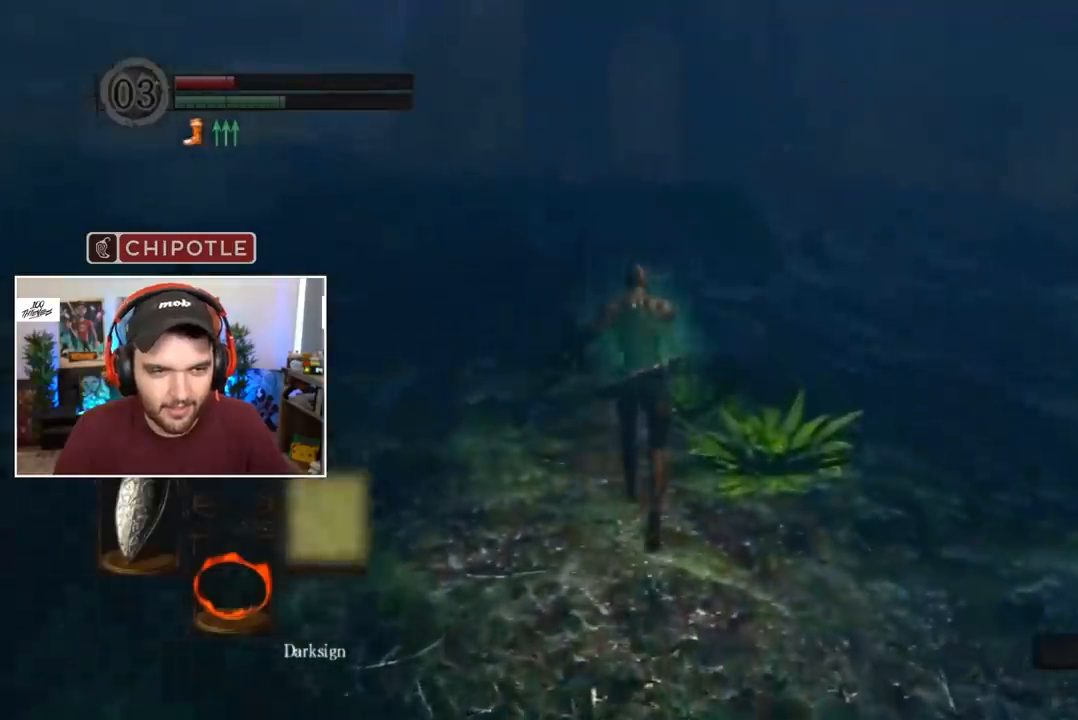
{"buttons": ["B"], "left_stick": "center", "right_stick": "center", "events": [[33, "DPAD_RIGHT", "up"], [133, "DPAD_RIGHT", "down"], [200, "DPAD_RIGHT", "up"], [267, "DPAD_RIGHT", "down"], [333, "DPAD_RIGHT", "up"]]}
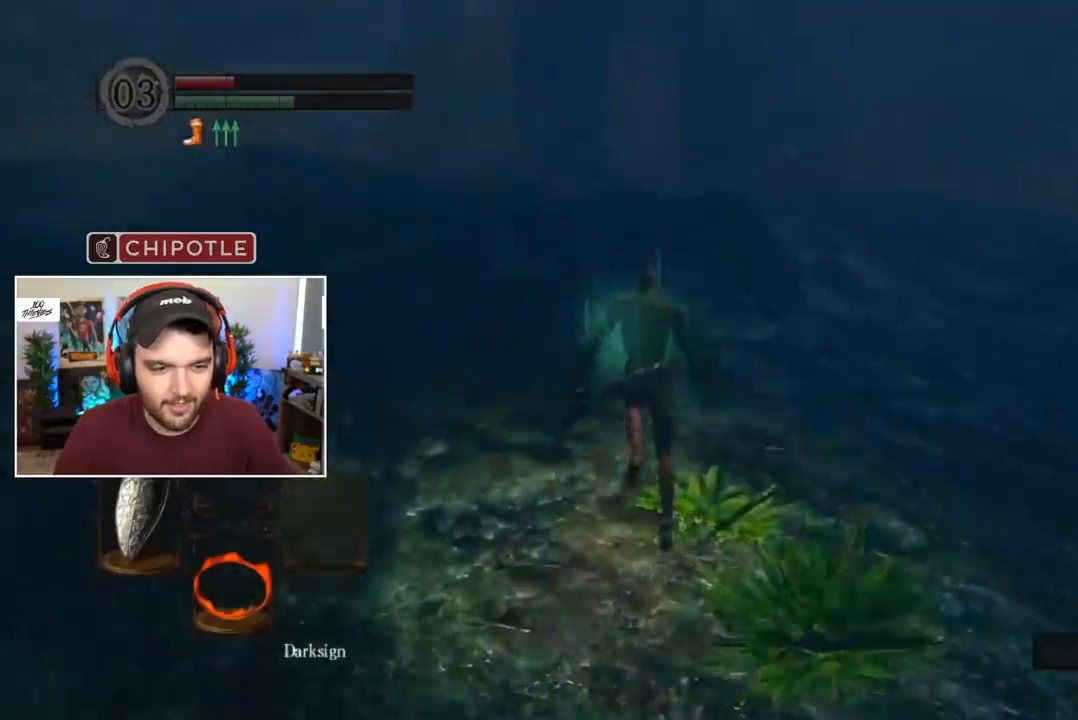
{"buttons": ["B", "L1"], "left_stick": "center", "right_stick": "center", "events": [[167, "L1", "down"]]}
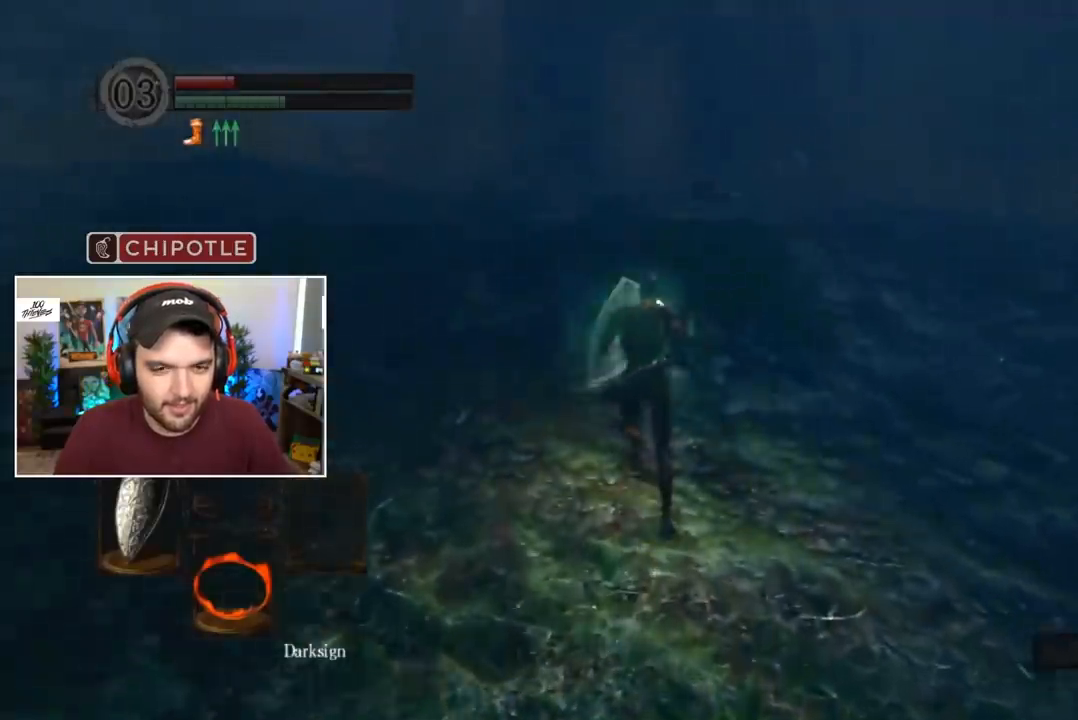
{"buttons": ["B", "L1"], "left_stick": "center", "right_stick": "center", "events": []}
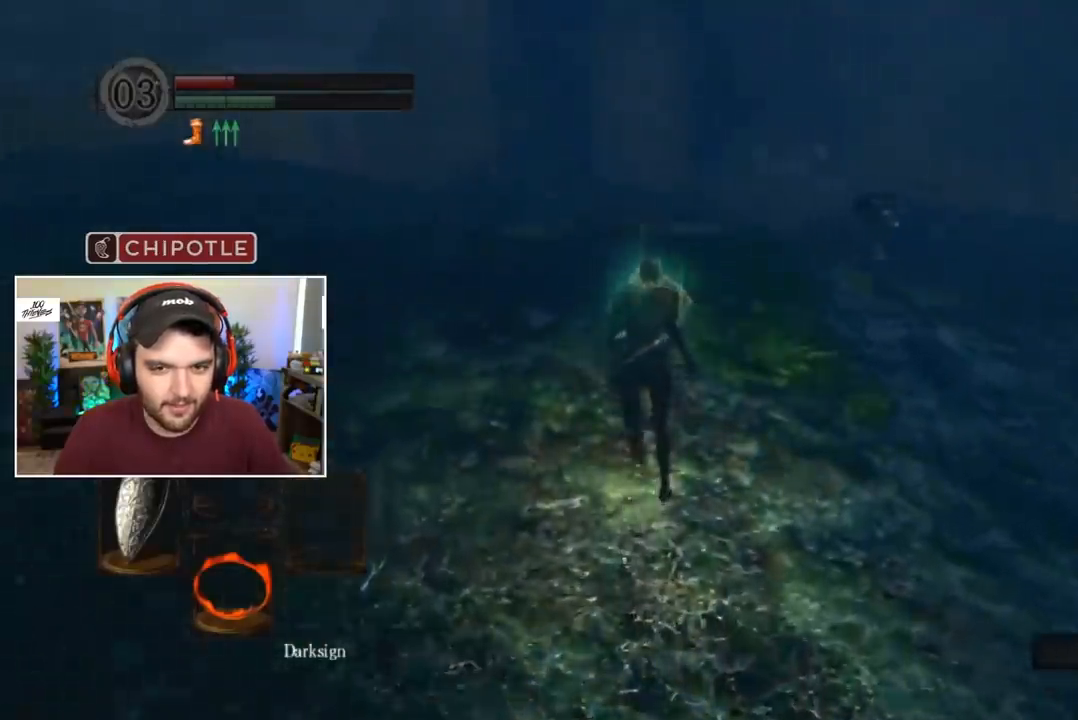
{"buttons": ["B", "L1"], "left_stick": "center", "right_stick": "center", "events": []}
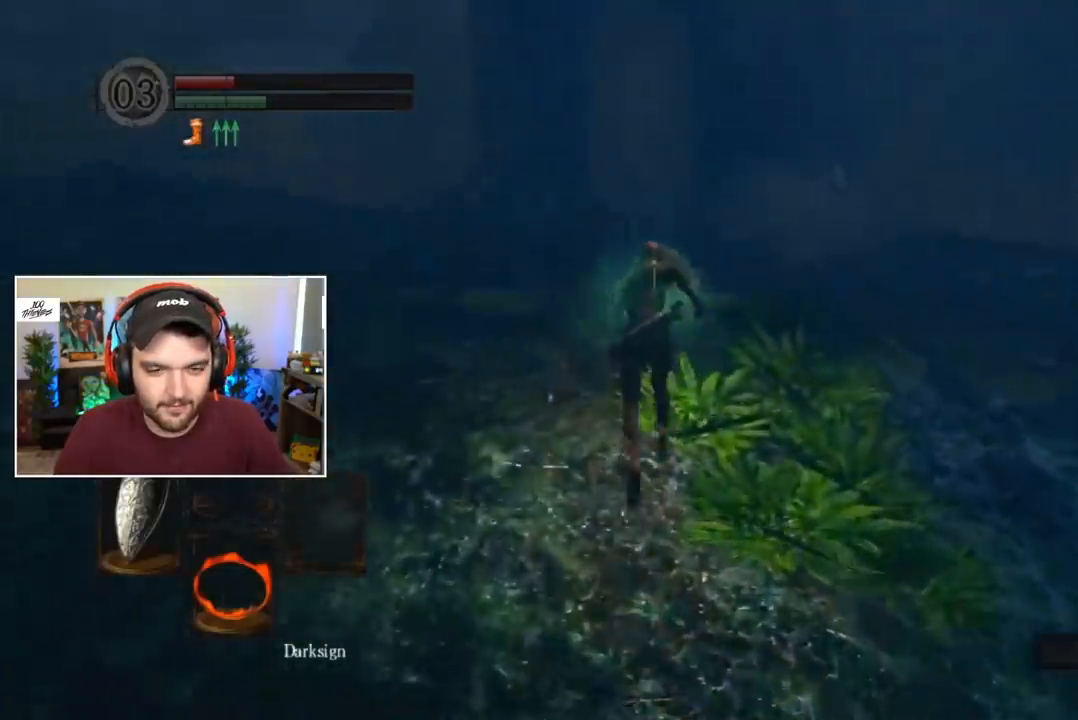
{"buttons": ["B"], "left_stick": "center", "right_stick": "center", "events": [[467, "L1", "up"]]}
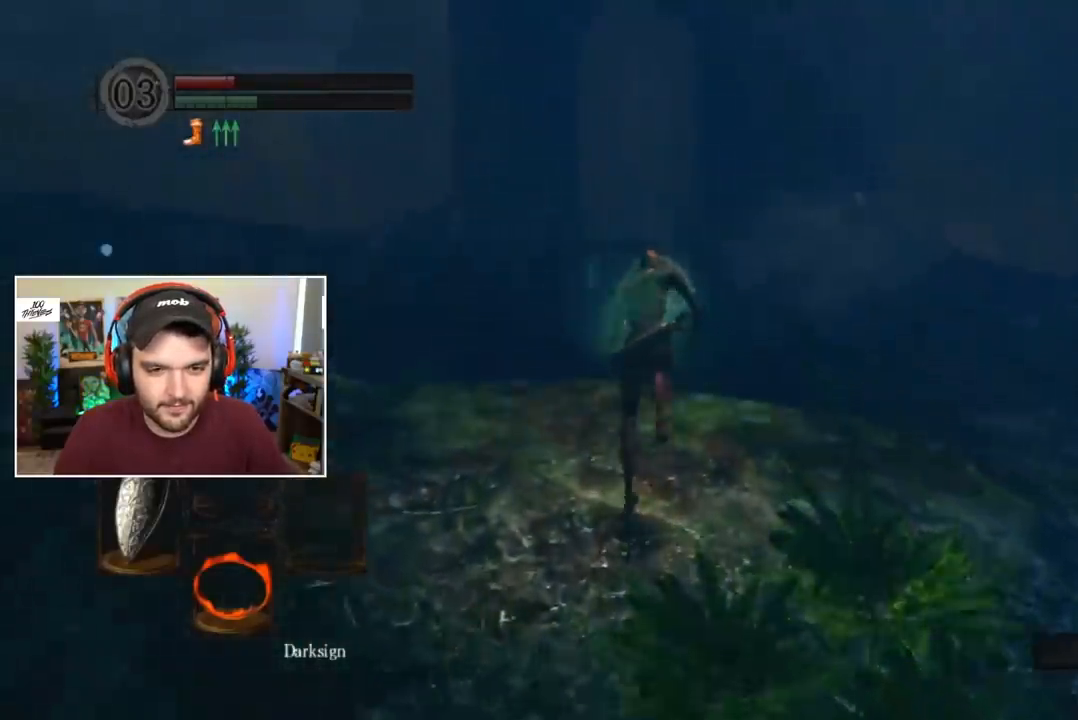
{"buttons": ["B"], "left_stick": "center", "right_stick": "center", "events": []}
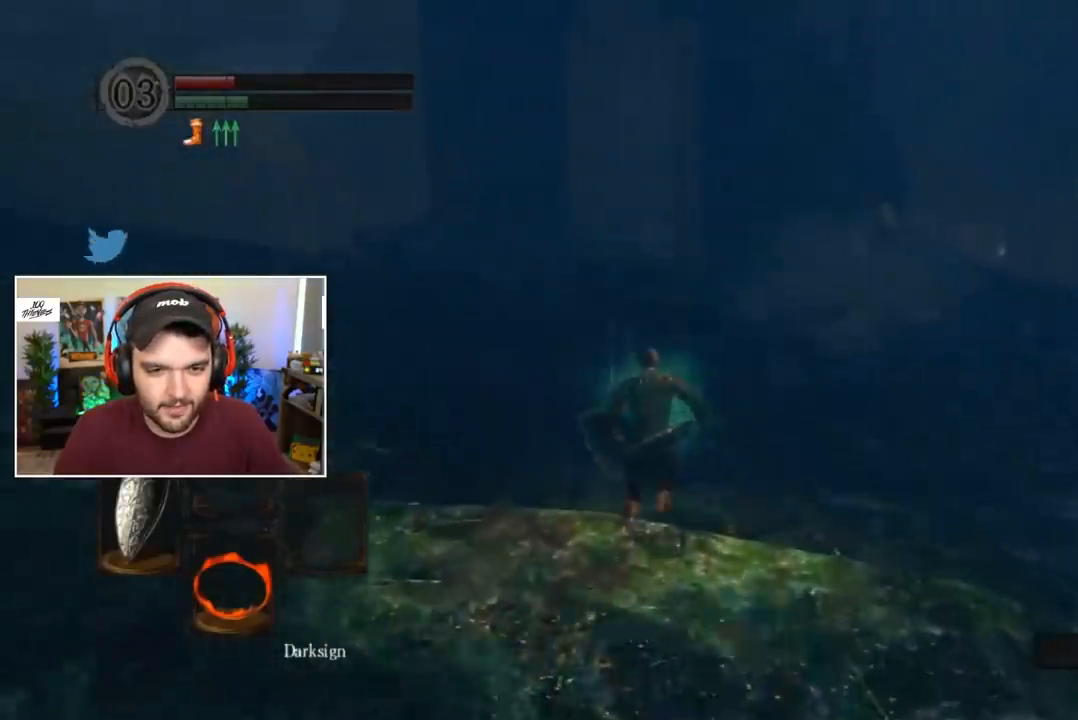
{"buttons": ["B"], "left_stick": "center", "right_stick": "center", "events": []}
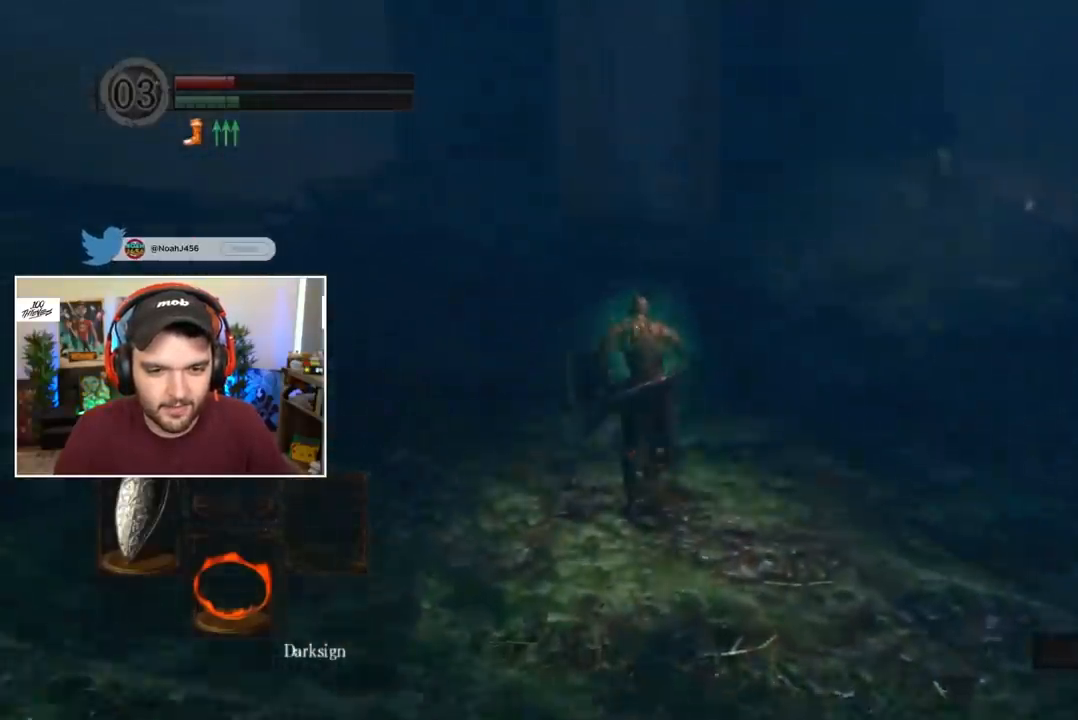
{"buttons": ["B"], "left_stick": "center", "right_stick": "center", "events": []}
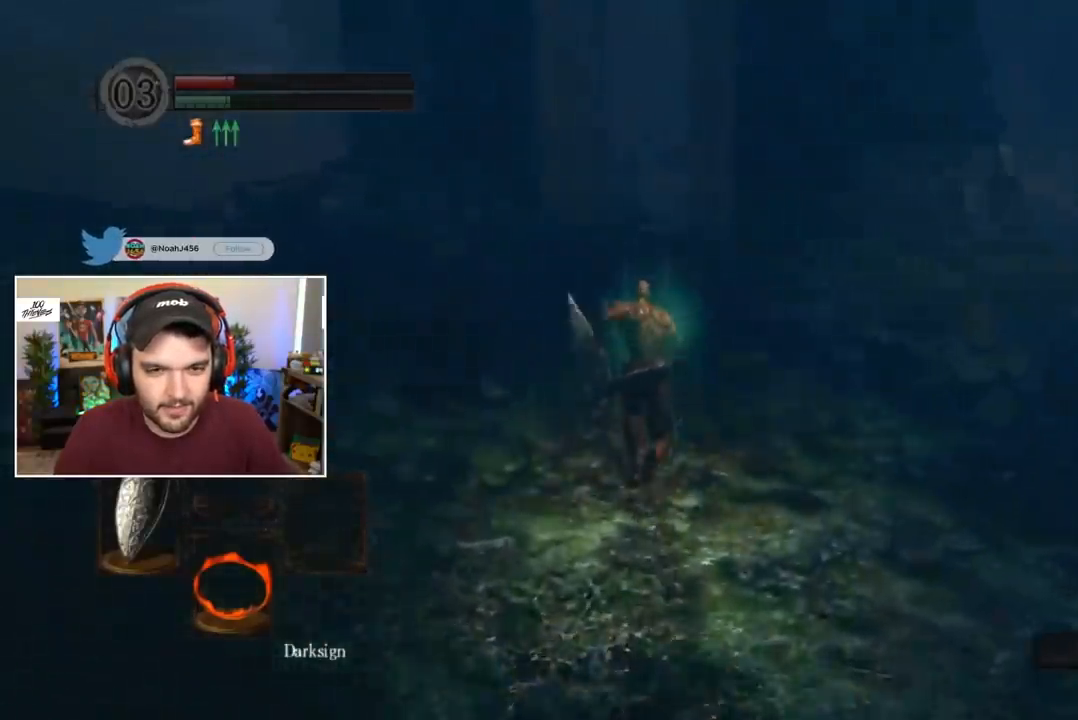
{"buttons": [], "left_stick": "center", "right_stick": "center", "events": [[500, "B", "up"]]}
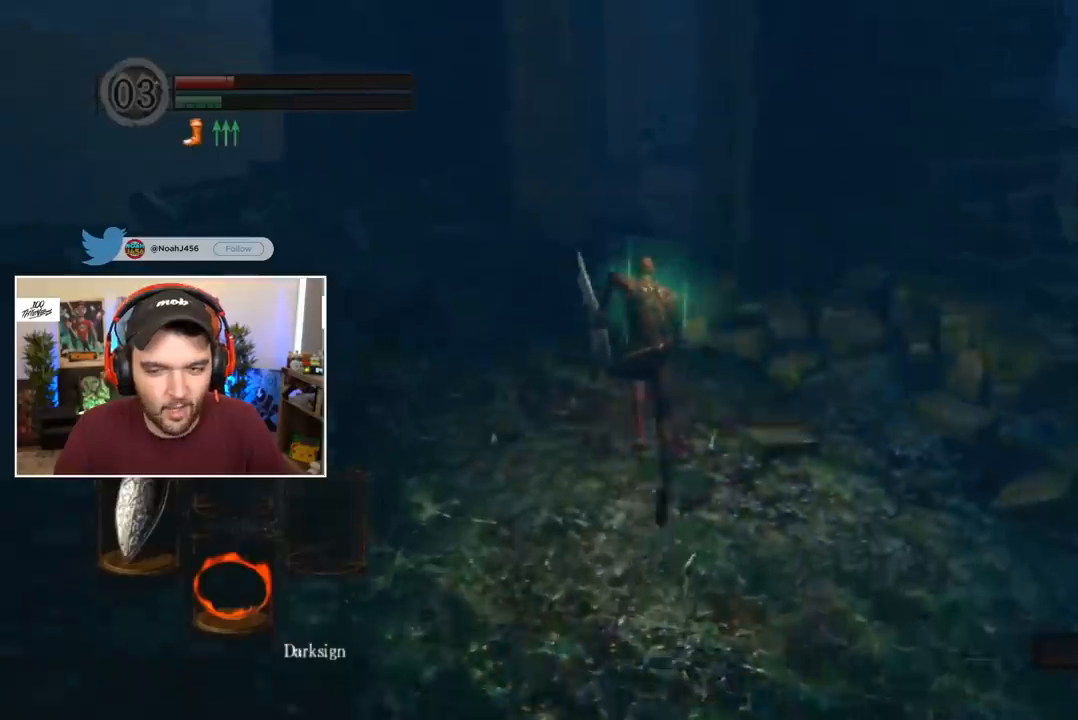
{"buttons": ["B", "DPAD_RIGHT"], "left_stick": "center", "right_stick": "center", "events": [[267, "B", "down"], [367, "DPAD_RIGHT", "down"], [433, "DPAD_RIGHT", "up"], [500, "DPAD_RIGHT", "down"]]}
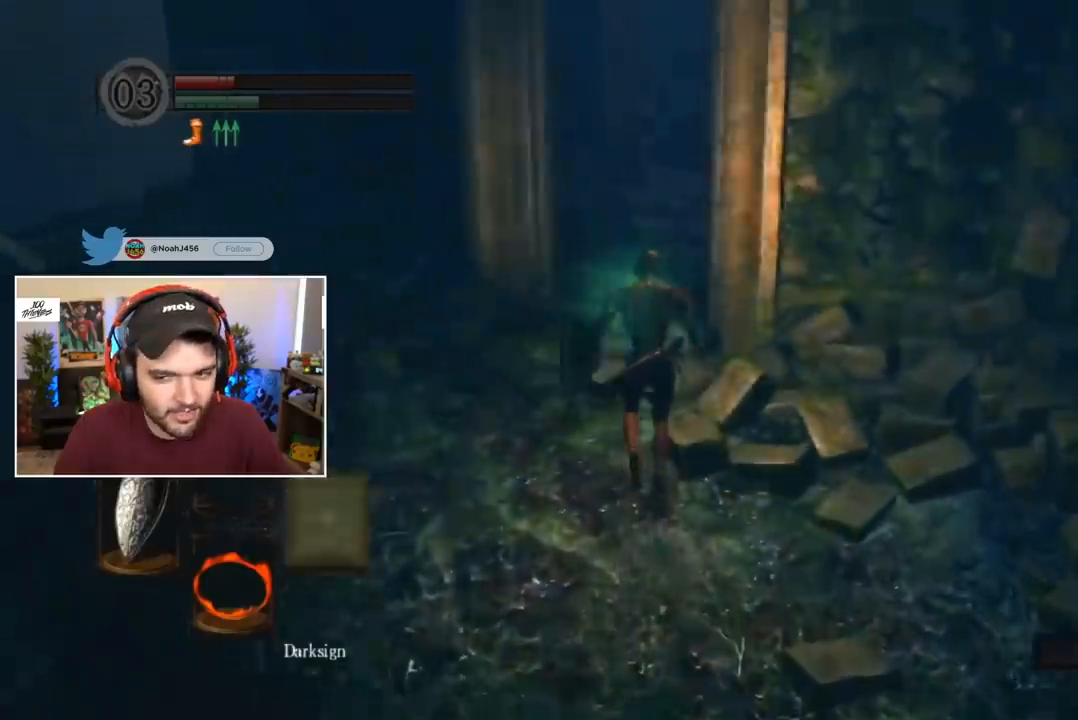
{"buttons": ["B"], "left_stick": "center", "right_stick": "center", "events": [[67, "DPAD_RIGHT", "up"], [133, "DPAD_RIGHT", "down"], [167, "DPAD_RIGHT", "up"], [233, "DPAD_RIGHT", "down"], [300, "DPAD_RIGHT", "up"]]}
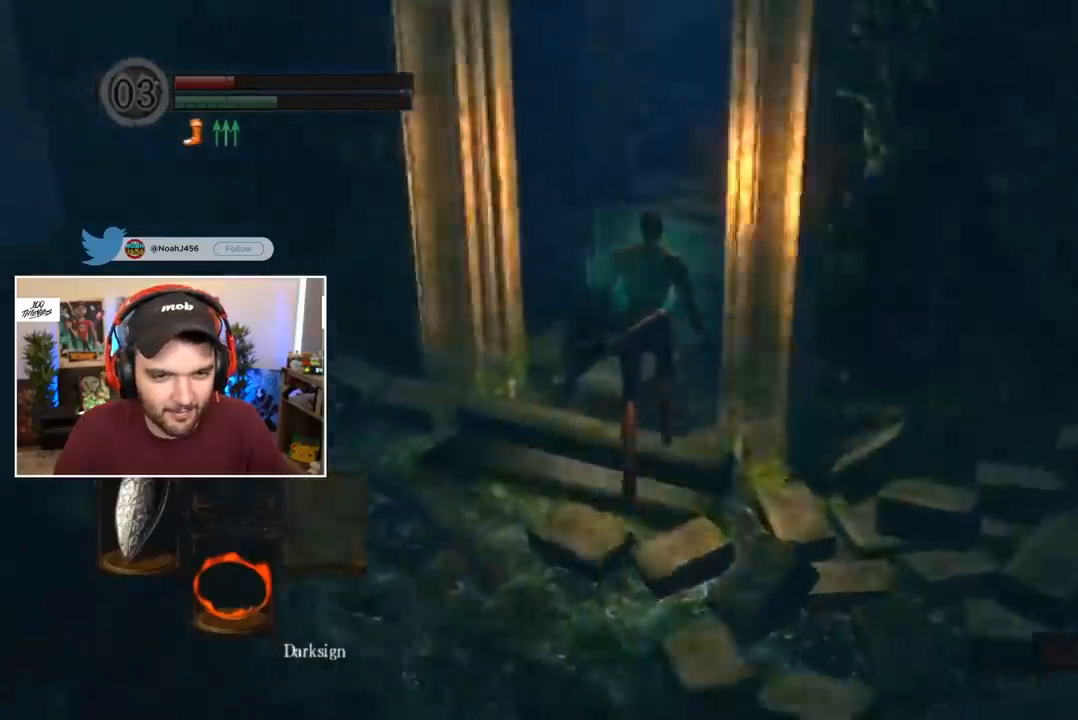
{"buttons": ["B", "L1"], "left_stick": "center", "right_stick": "center", "events": [[100, "L1", "down"]]}